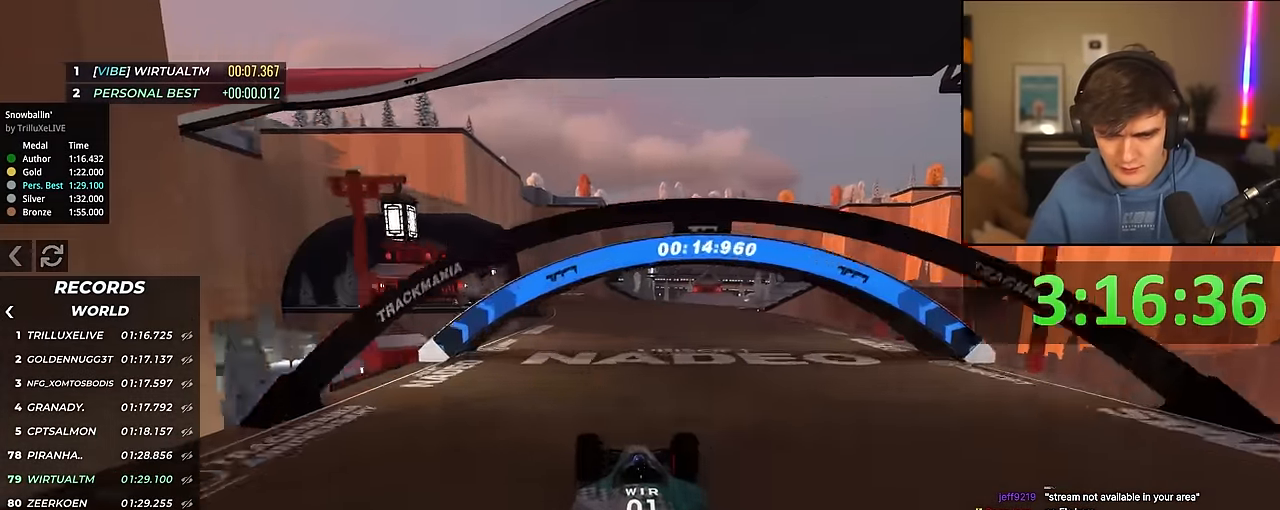
Gameplay with keyboard; each line is a JSON object with the keys held at the frame after it. "events" lists presses ("down") and releases ("up") of "brake", "down", "left", "right" and "up" between this image and that frame as [ms after this image, input, new state], when the widget could be followed in between. No other keys are recorded. Mouse input is not recorded. Key names are as the overlay labels them; some are game actions (e.g. jump) rather than physical keys.
{"keys": ["up"], "events": [[100, "left", "down"], [200, "left", "up"], [333, "left", "down"], [383, "left", "up"]]}
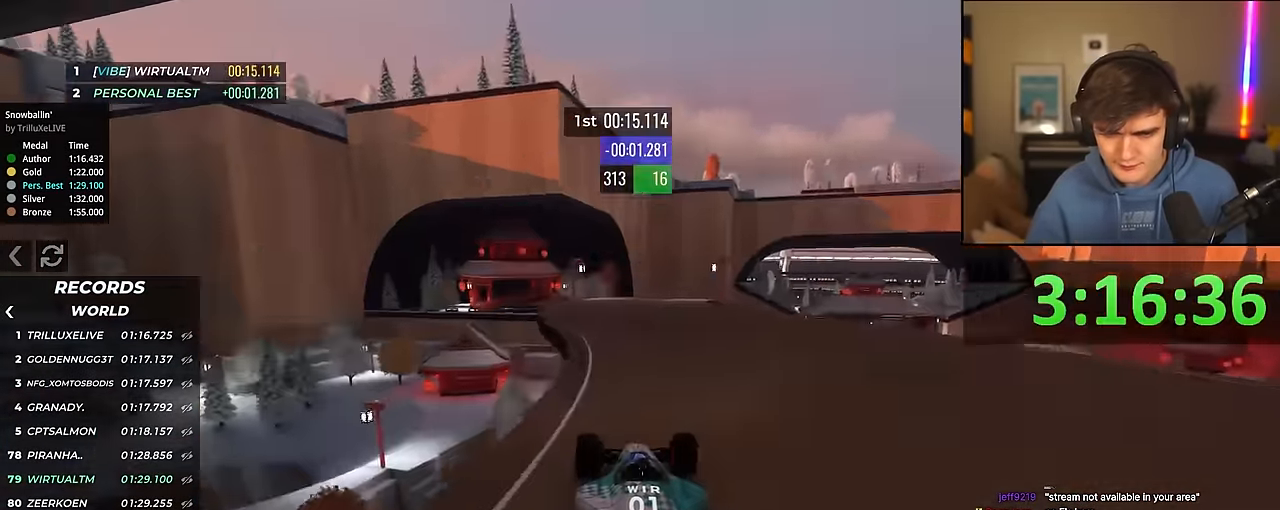
{"keys": ["up"], "events": [[67, "left", "down"], [117, "left", "up"], [217, "right", "down"], [350, "right", "up"]]}
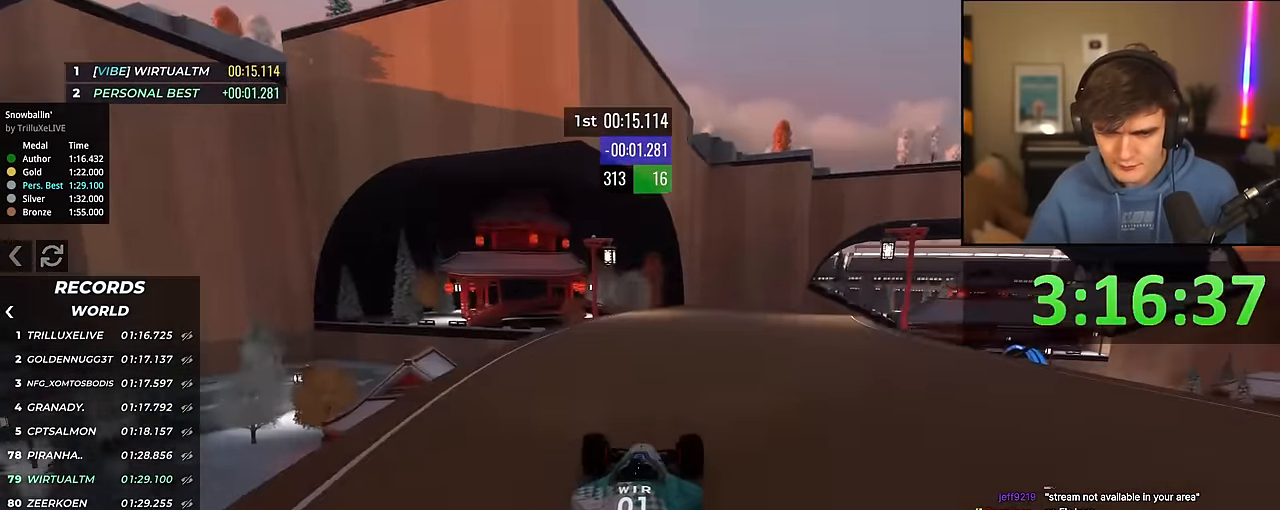
{"keys": ["up"], "events": [[317, "right", "down"], [367, "right", "up"]]}
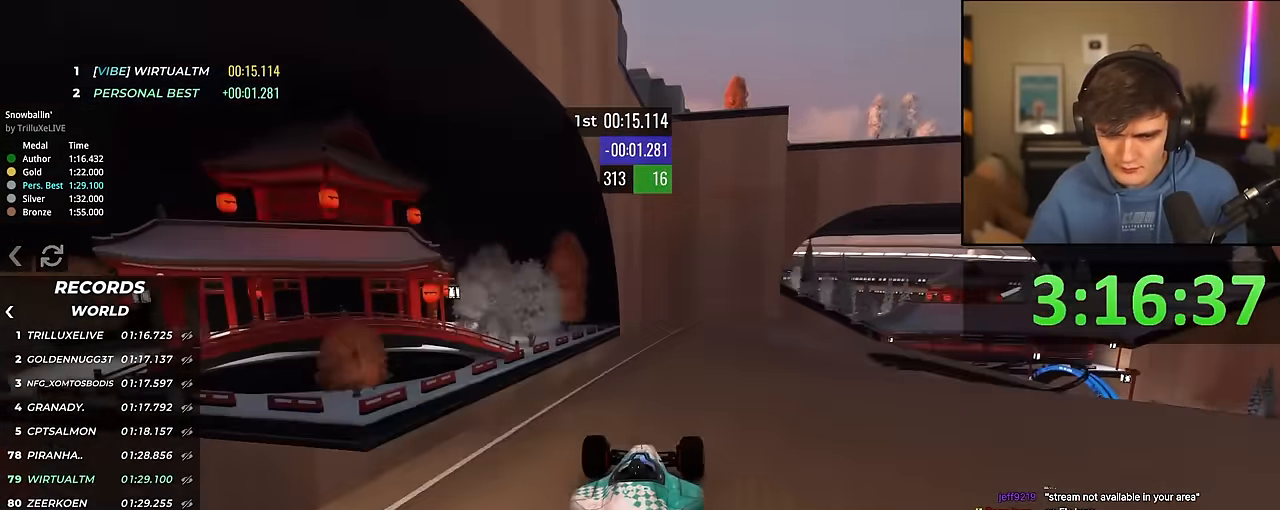
{"keys": ["right", "up"], "events": [[50, "right", "down"], [100, "right", "up"], [233, "right", "down"], [333, "right", "up"], [433, "right", "down"]]}
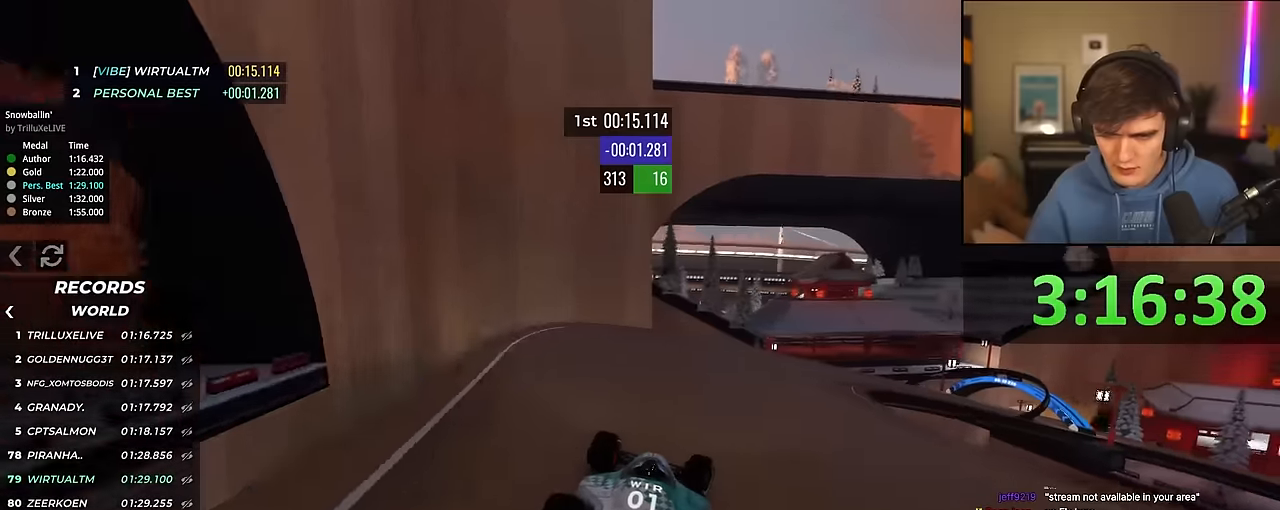
{"keys": ["up"], "events": [[17, "right", "up"], [117, "right", "down"], [267, "right", "up"], [400, "right", "down"], [500, "right", "up"]]}
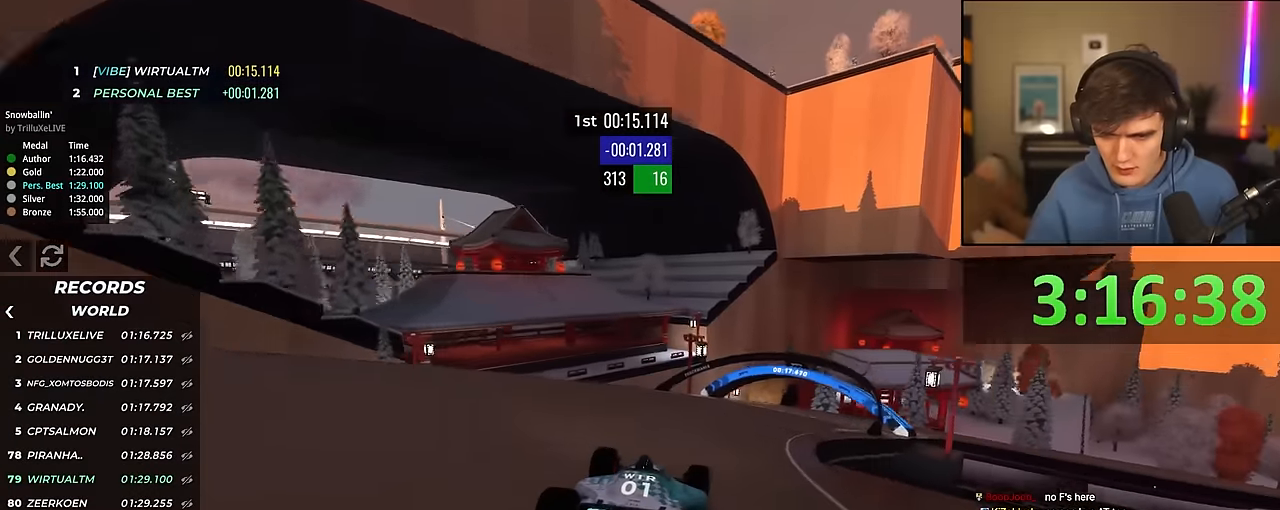
{"keys": ["right", "up"], "events": [[83, "right", "down"], [317, "right", "up"], [367, "right", "down"]]}
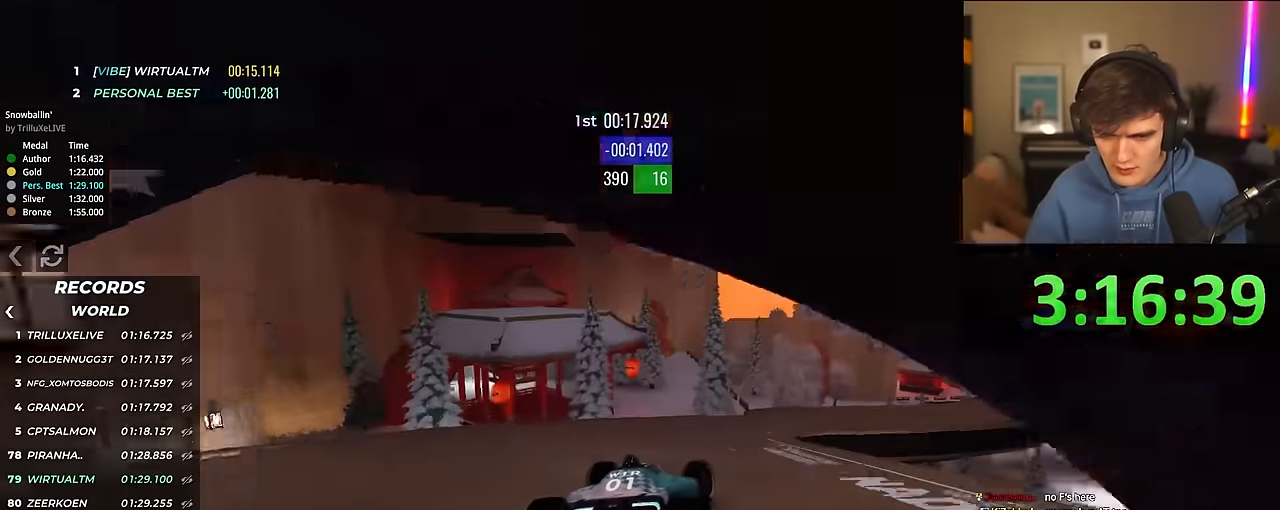
{"keys": ["up"], "events": [[17, "right", "up"], [100, "right", "down"], [200, "right", "up"], [283, "right", "down"], [433, "right", "up"]]}
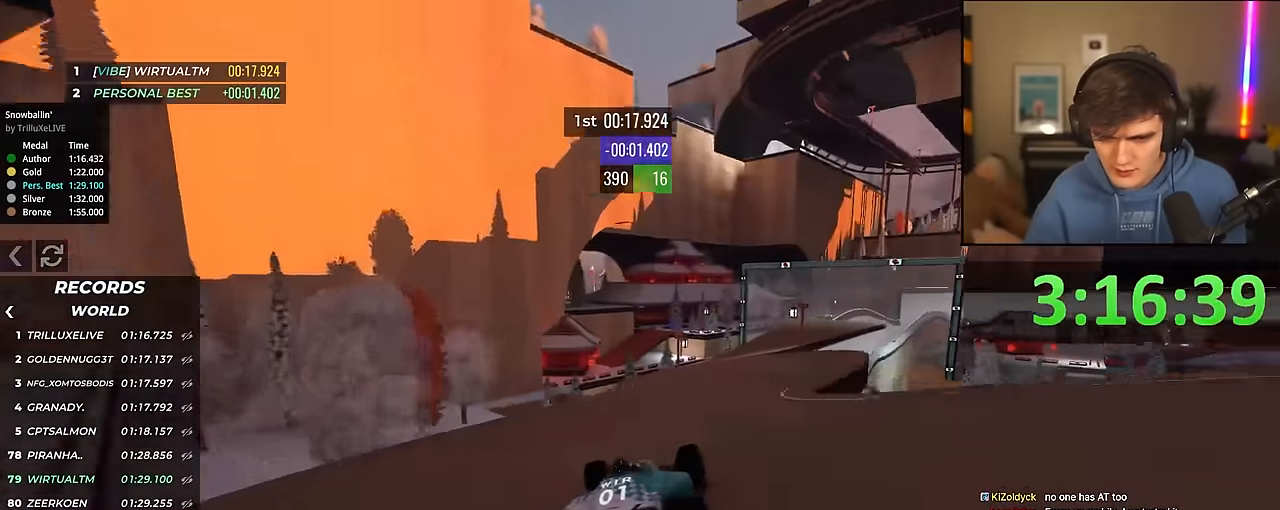
{"keys": ["up"], "events": [[67, "left", "down"], [117, "left", "up"], [300, "right", "down"], [483, "right", "up"]]}
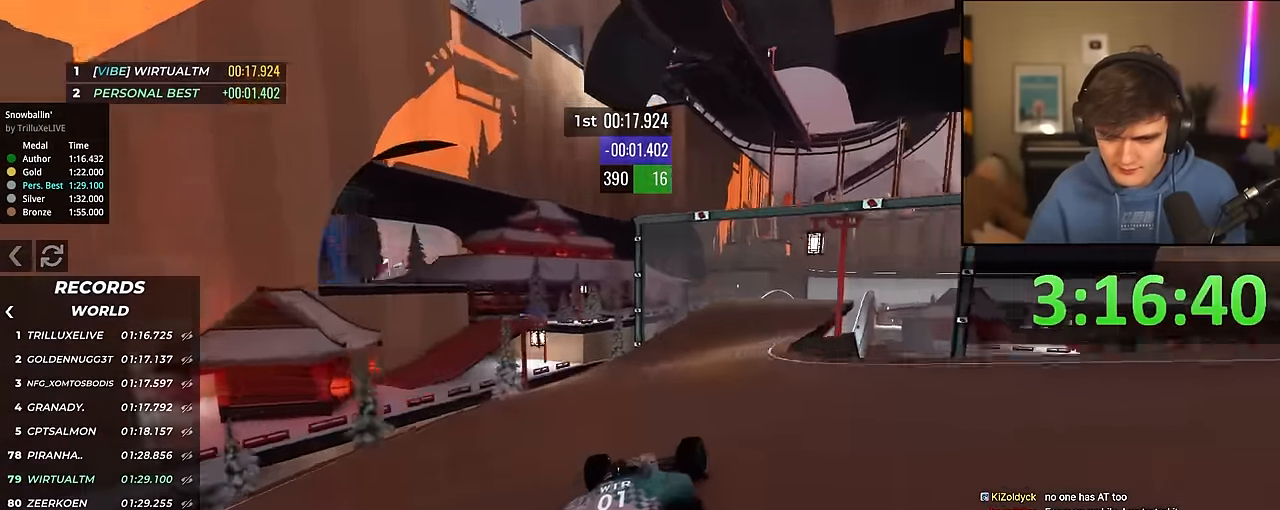
{"keys": ["up"], "events": [[83, "right", "down"], [133, "right", "up"], [317, "left", "down"], [367, "left", "up"]]}
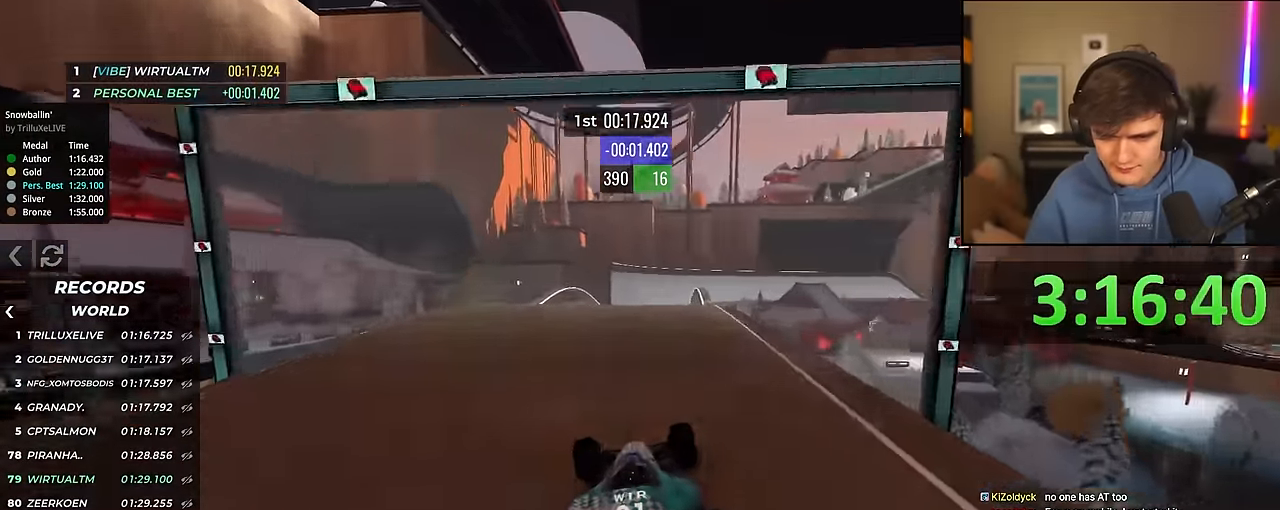
{"keys": ["left", "up"], "events": [[100, "left", "down"], [150, "left", "up"], [466, "left", "down"]]}
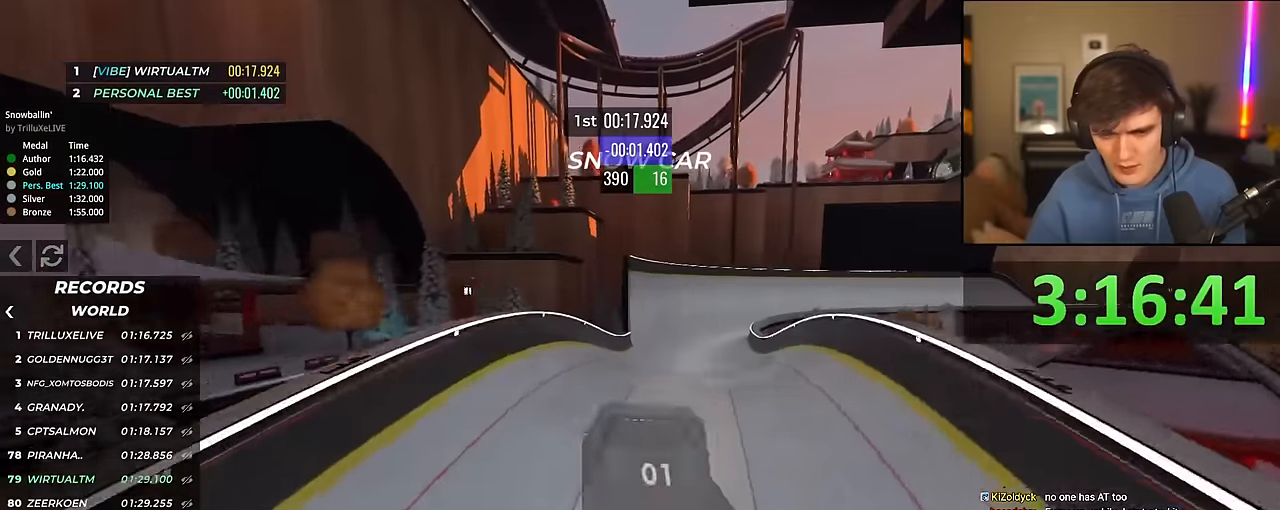
{"keys": ["up"], "events": [[300, "left", "up"]]}
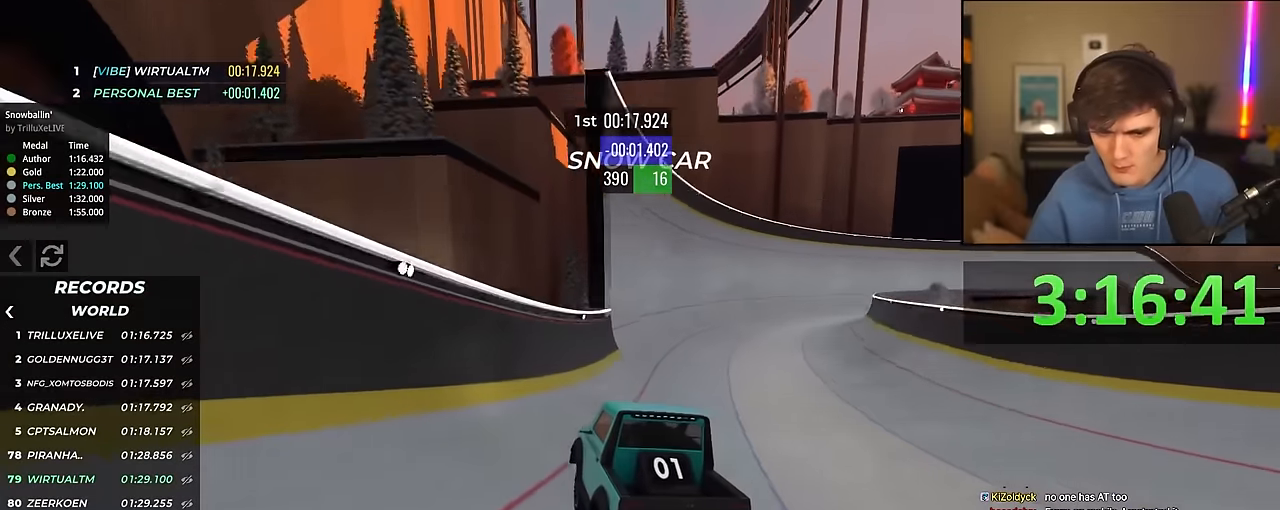
{"keys": ["up"], "events": [[83, "left", "down"], [316, "left", "up"]]}
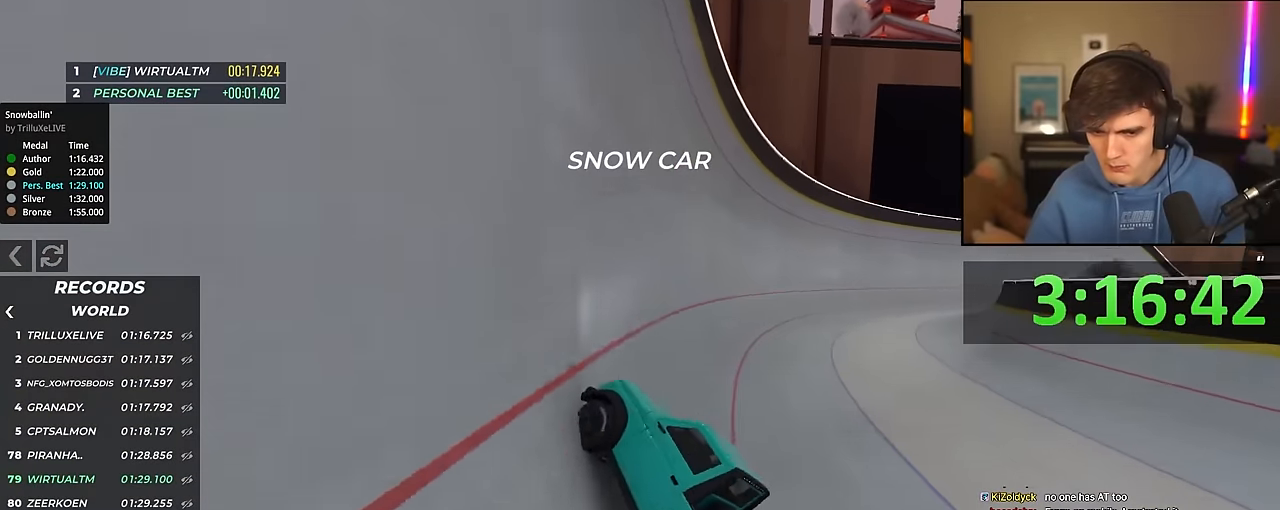
{"keys": ["up"], "events": [[150, "left", "down"], [233, "left", "up"]]}
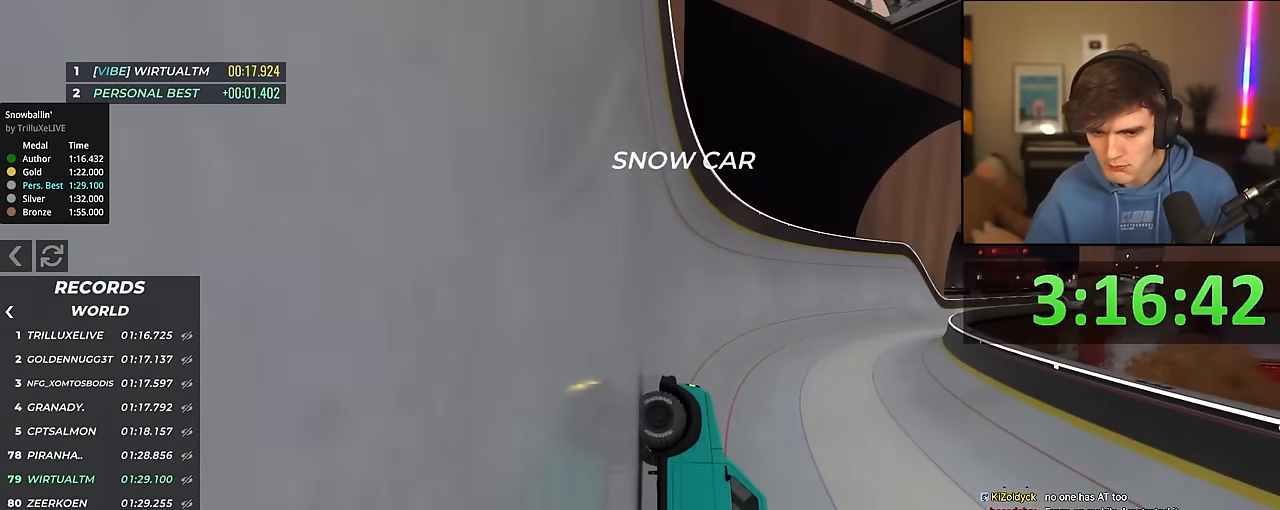
{"keys": ["up"], "events": []}
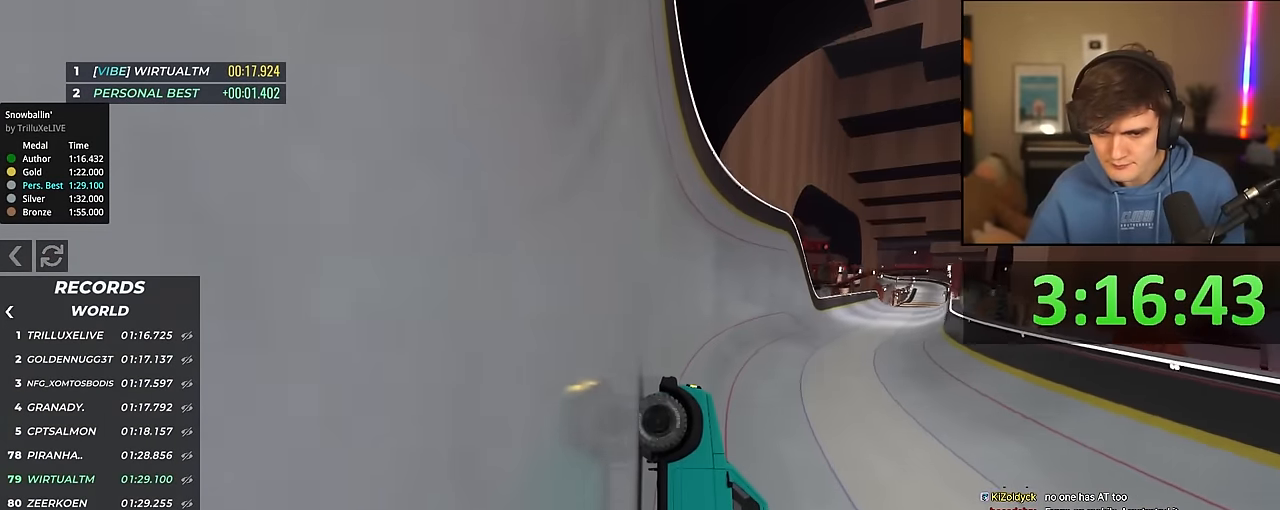
{"keys": ["up"], "events": [[133, "right", "down"], [233, "right", "up"]]}
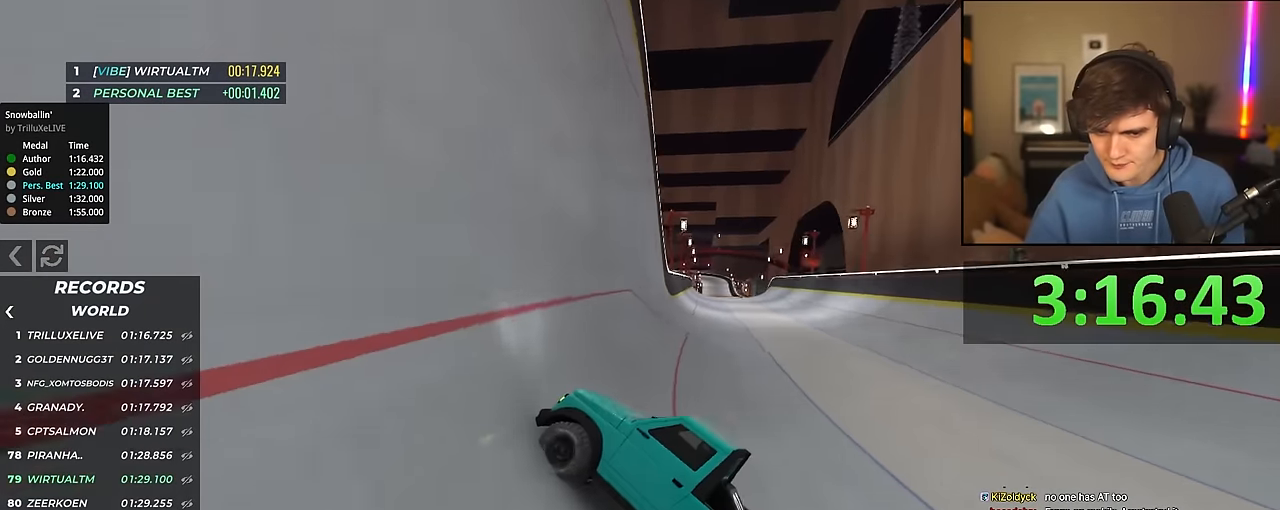
{"keys": ["up"], "events": []}
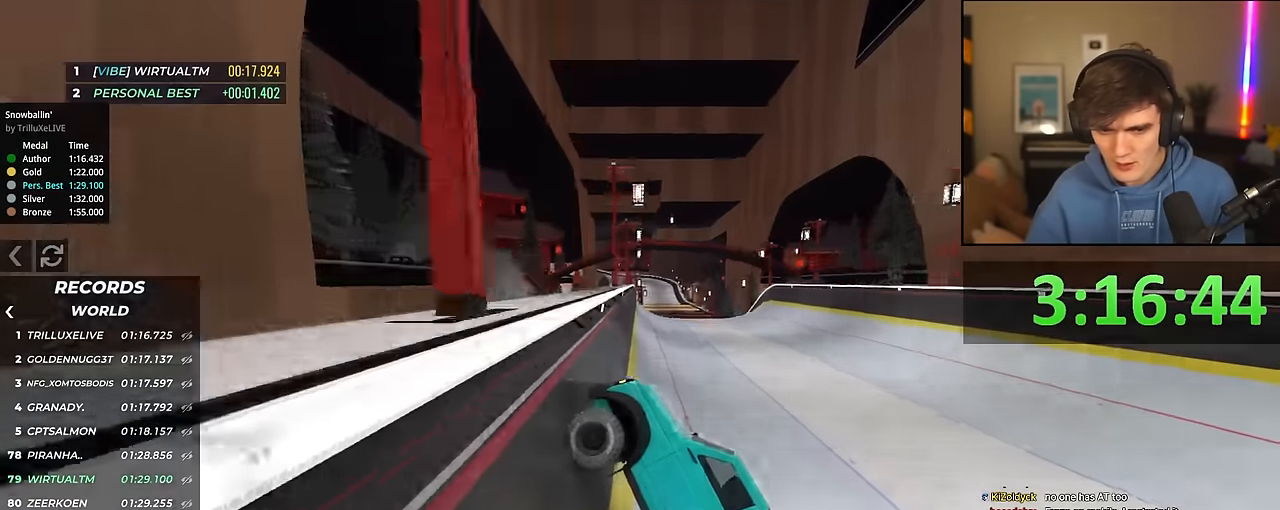
{"keys": ["right", "up"], "events": [[300, "right", "down"], [450, "right", "up"], [500, "right", "down"]]}
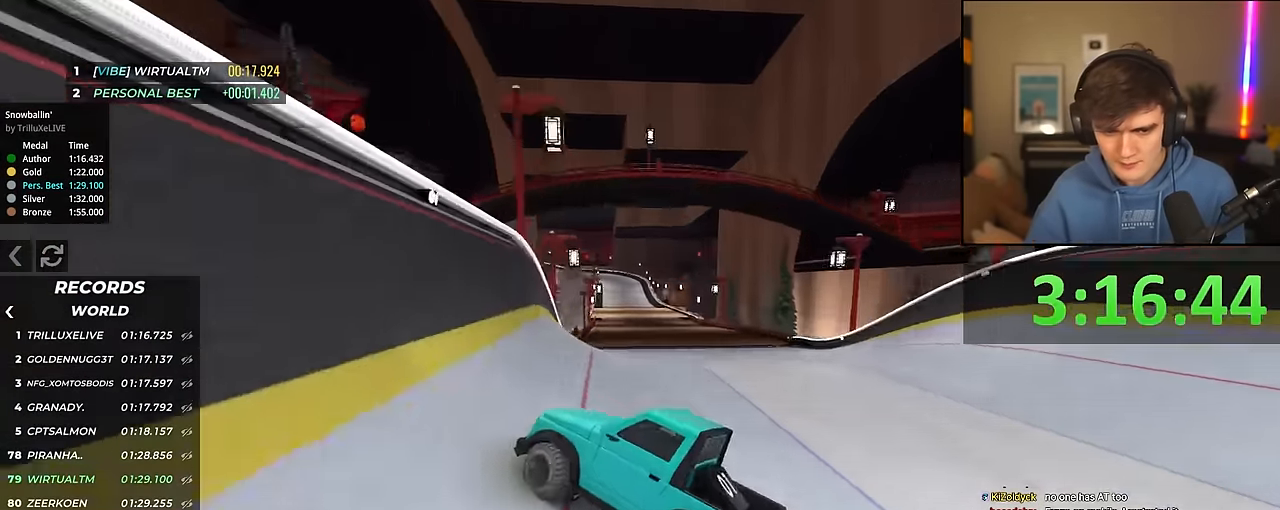
{"keys": ["right", "up"], "events": [[133, "right", "up"], [316, "right", "down"]]}
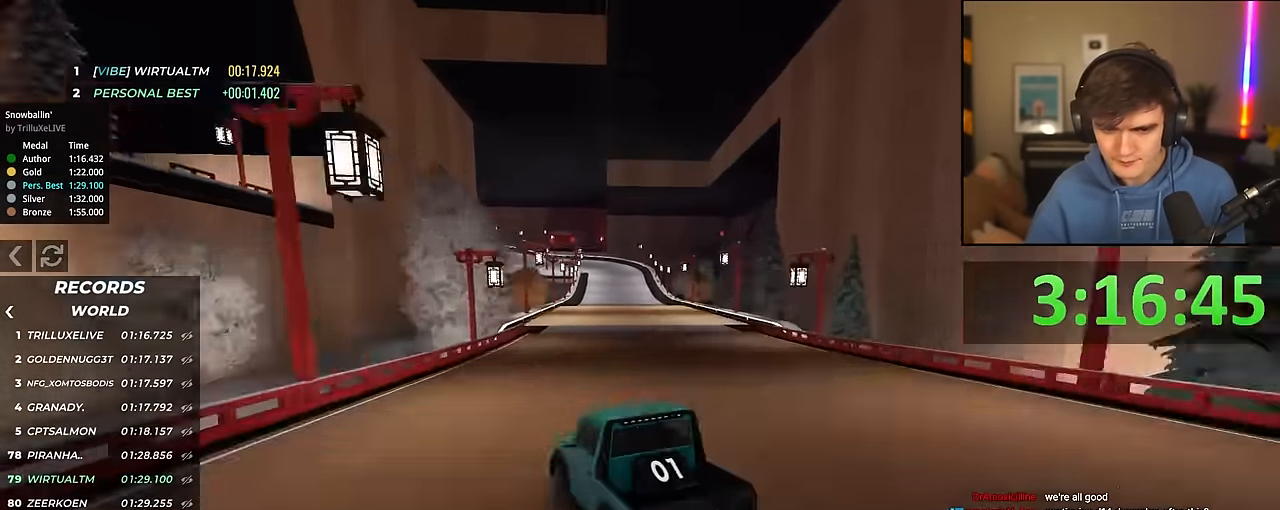
{"keys": ["up"], "events": [[100, "right", "up"]]}
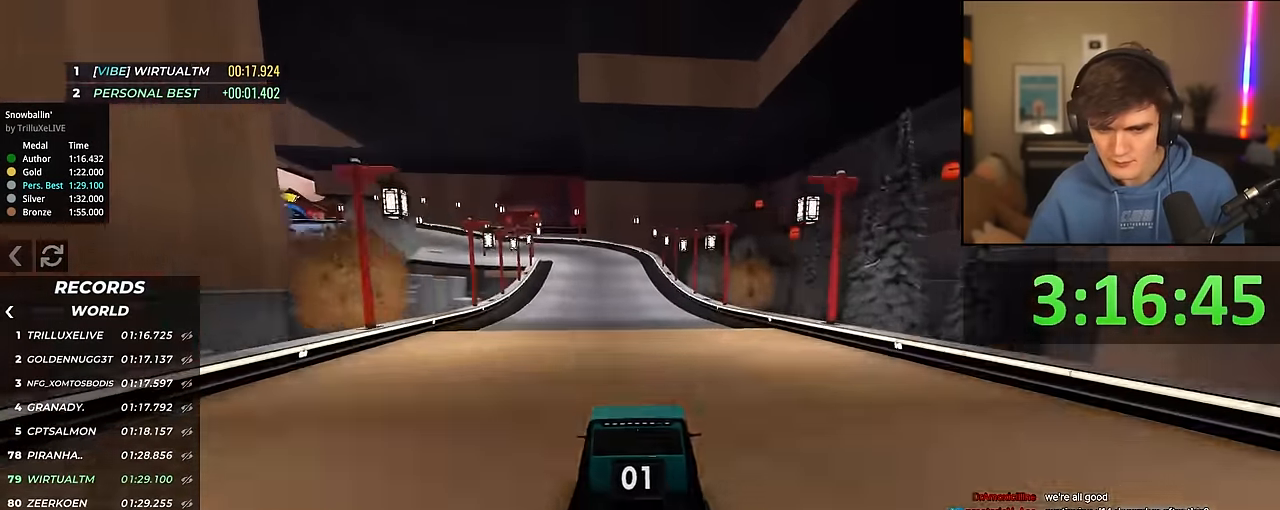
{"keys": ["left", "up"], "events": [[16, "left", "down"], [66, "left", "up"], [500, "left", "down"]]}
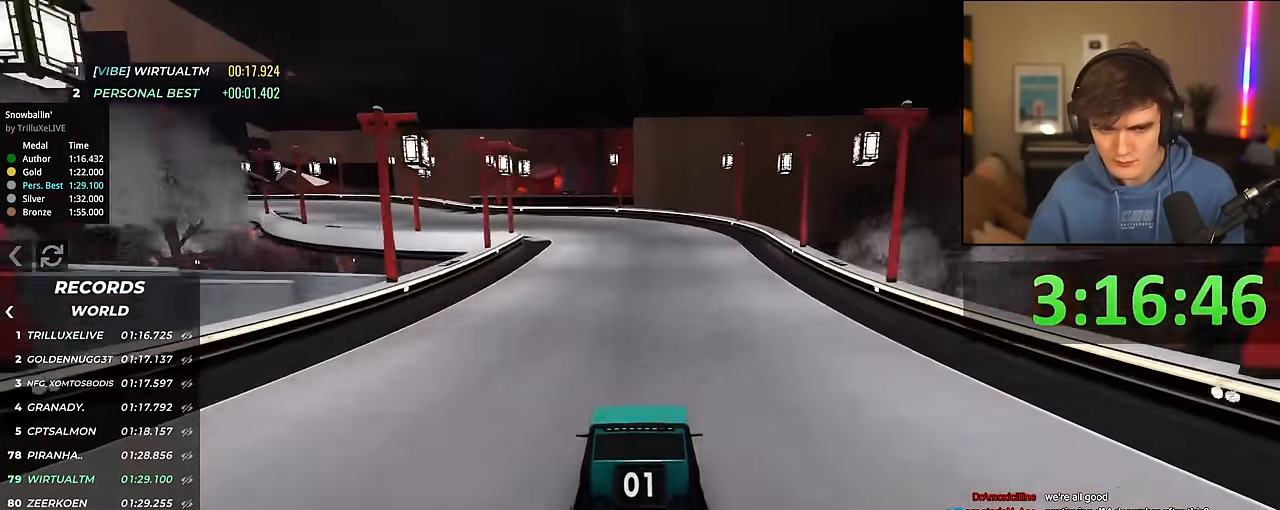
{"keys": ["up"], "events": [[83, "left", "up"], [183, "left", "down"], [316, "left", "up"], [416, "left", "down"], [500, "left", "up"]]}
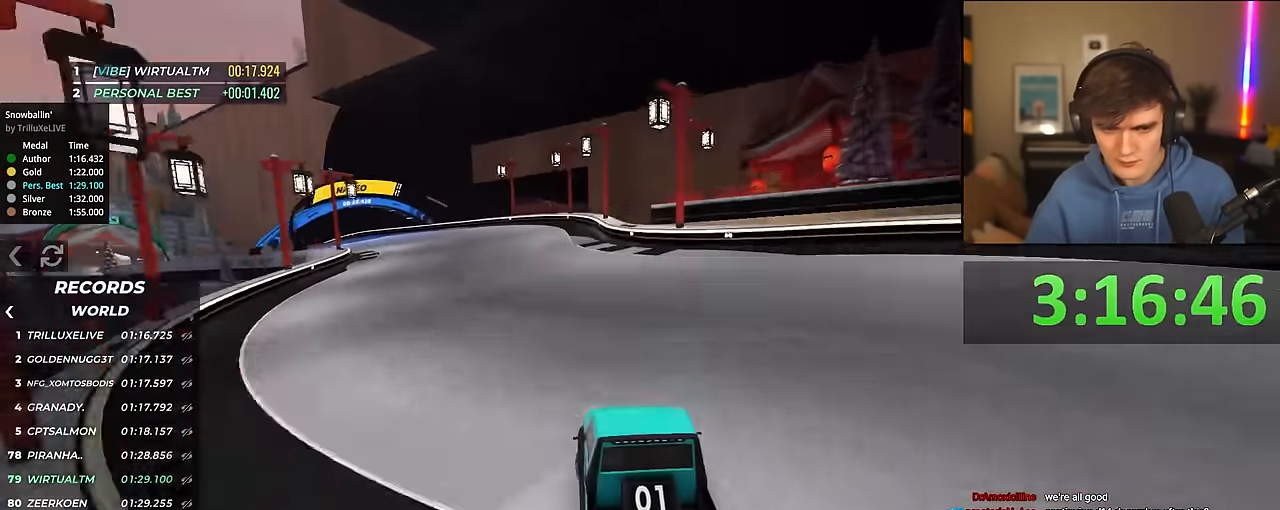
{"keys": ["up"], "events": [[100, "left", "down"], [183, "left", "up"], [233, "left", "down"], [333, "left", "up"]]}
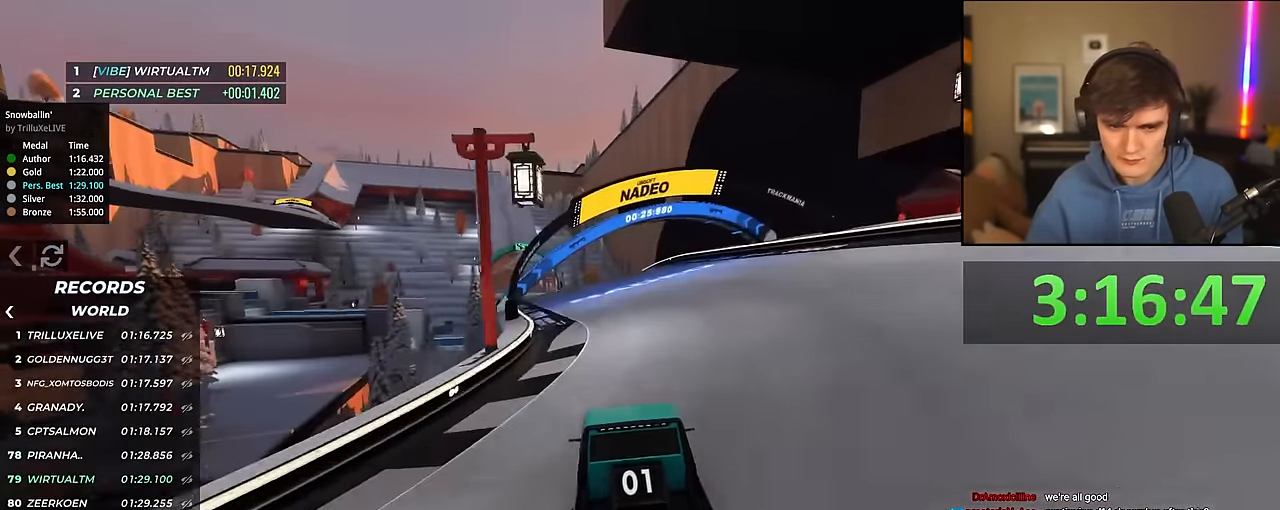
{"keys": ["up"], "events": [[50, "left", "down"], [166, "left", "up"], [250, "left", "down"], [283, "left", "up"], [400, "right", "down"], [500, "right", "up"]]}
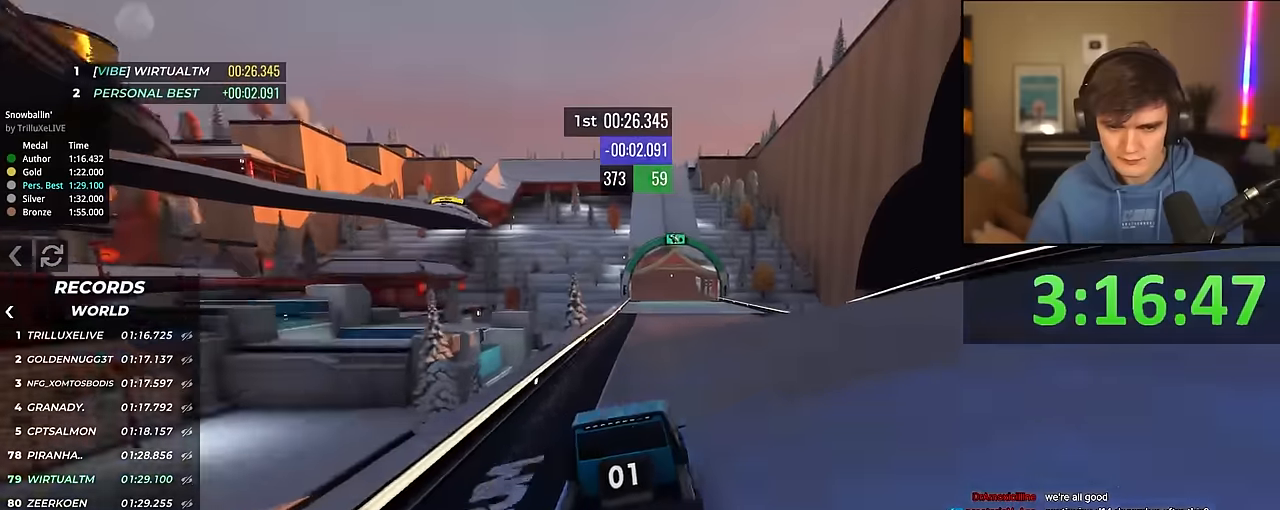
{"keys": ["up"], "events": []}
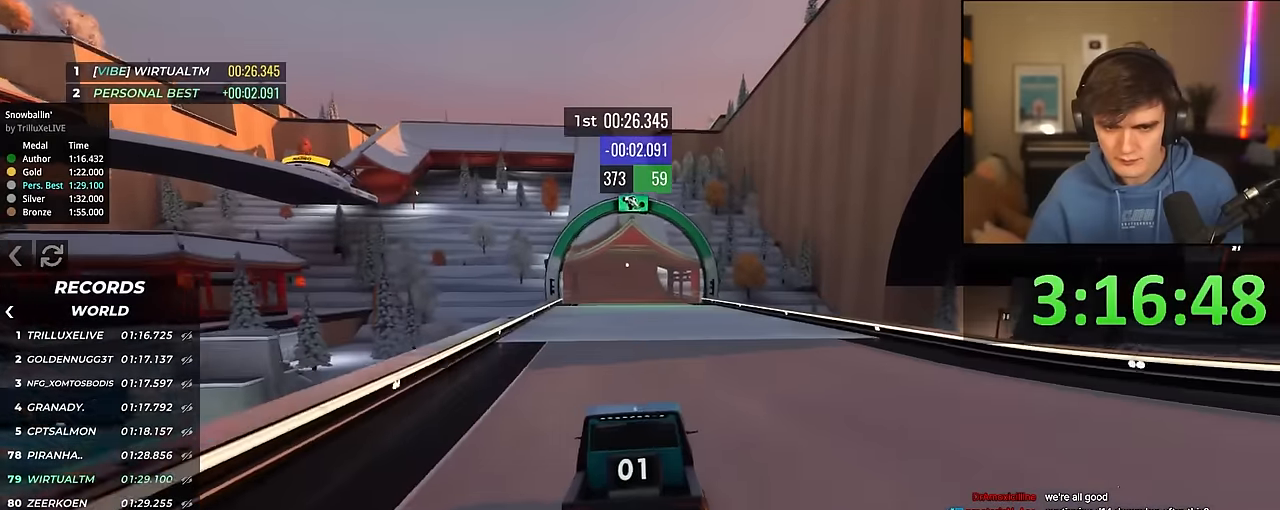
{"keys": ["up"], "events": [[150, "left", "down"], [200, "left", "up"]]}
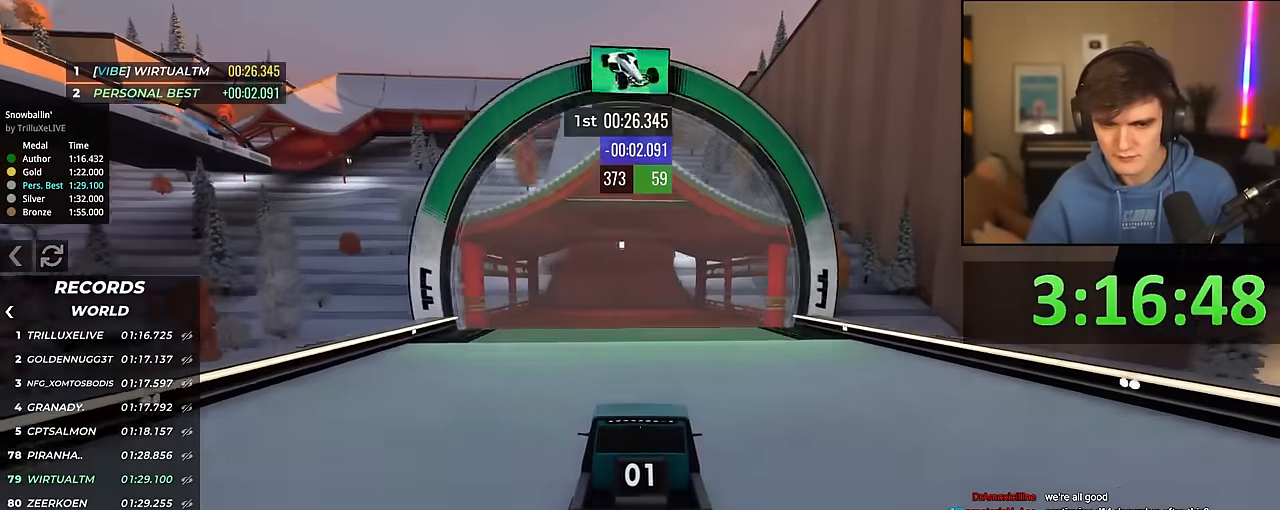
{"keys": ["up"], "events": [[16, "right", "down"], [66, "right", "up"], [400, "left", "down"], [450, "left", "up"]]}
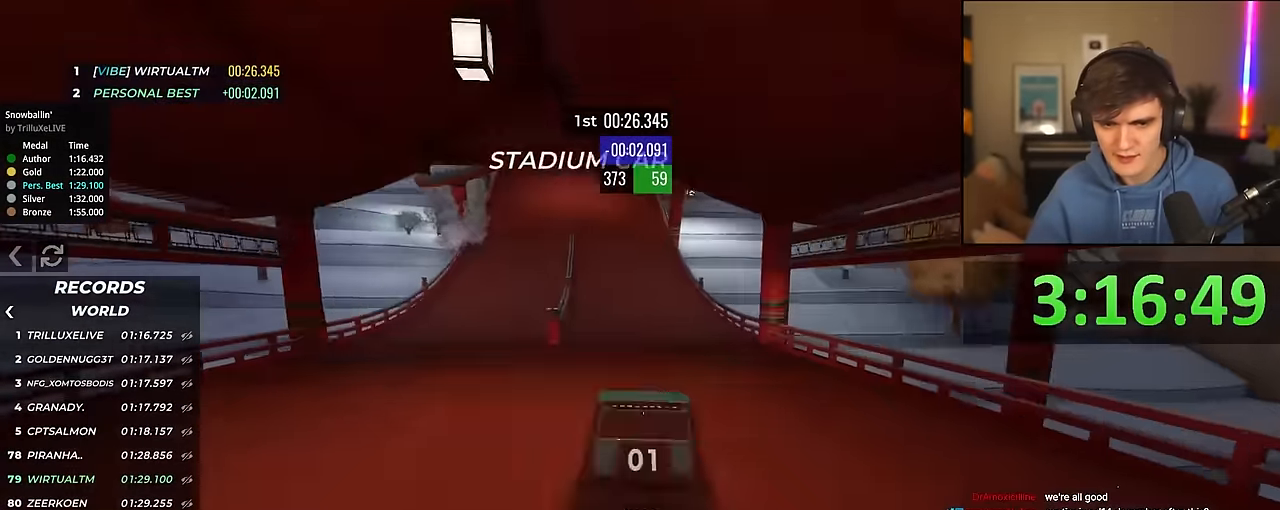
{"keys": ["up"], "events": [[416, "left", "down"], [466, "left", "up"]]}
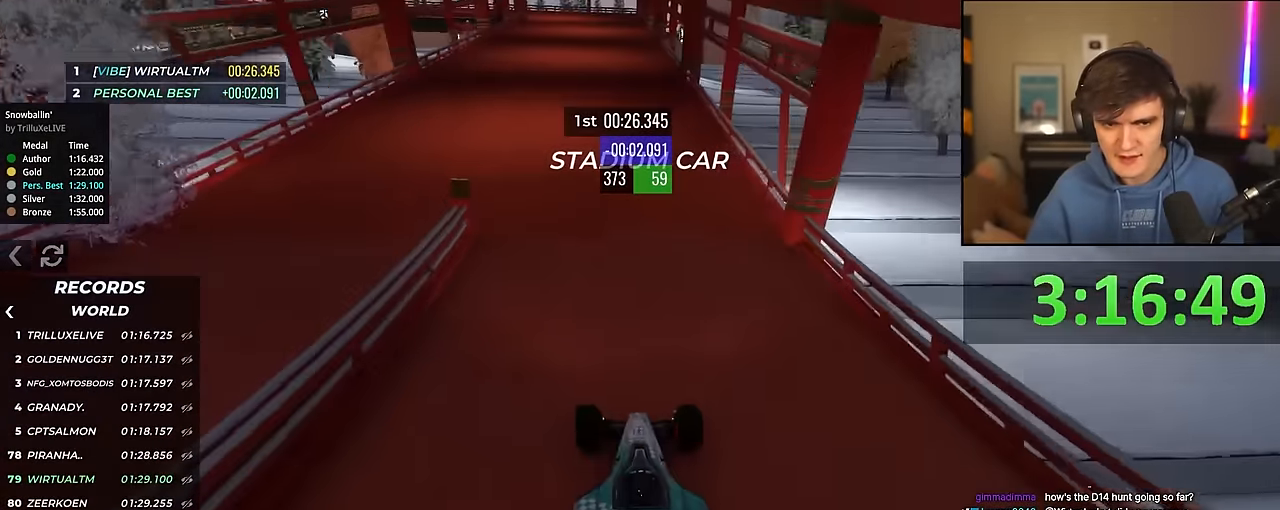
{"keys": ["up"], "events": []}
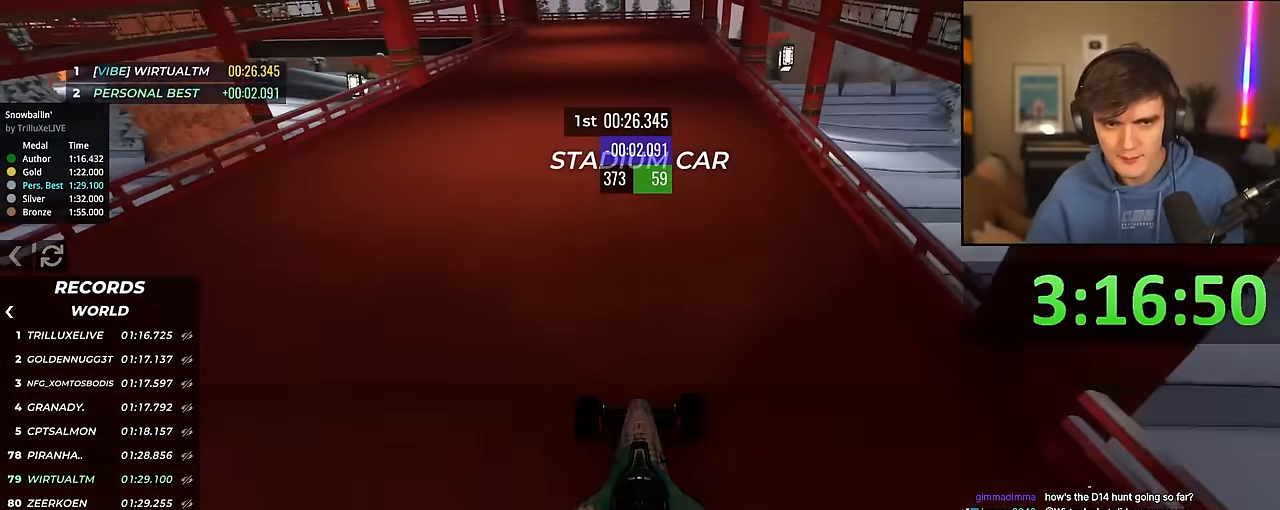
{"keys": ["left", "up"], "events": [[450, "left", "down"]]}